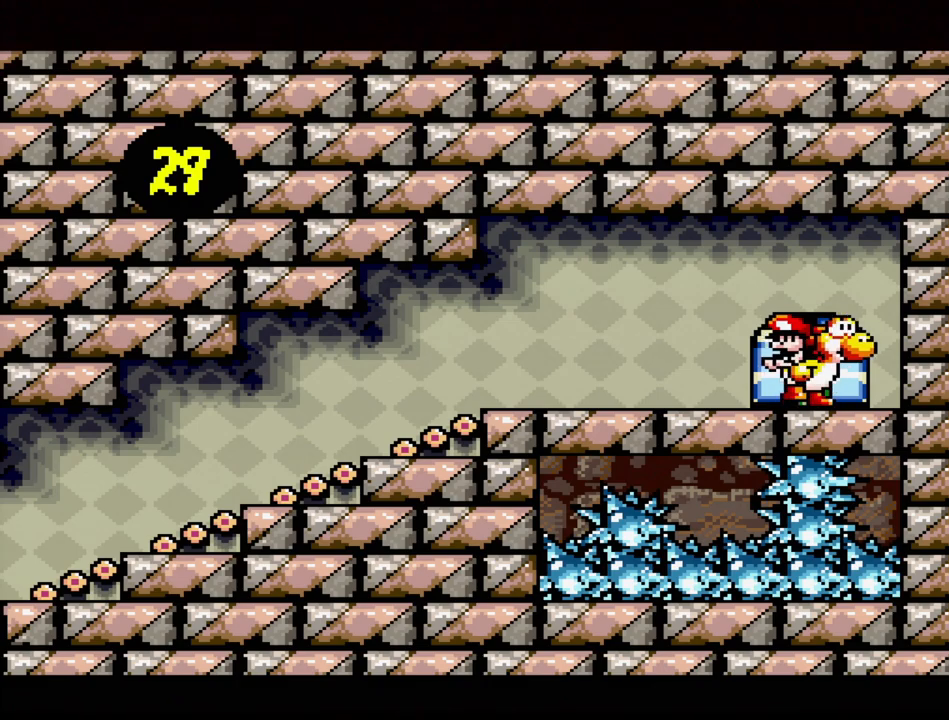
Gameplay with a controller (Nintendo layout); each line is a JSON object with the inputs held at the frame after it. "events" lists button and stick changes between this image and that frame as [ms after this image, input, new state], when the widget could be followed in between. Not read: L3 R3.
{"buttons": ["DPAD_LEFT"], "events": [[217, "DPAD_LEFT", "down"]]}
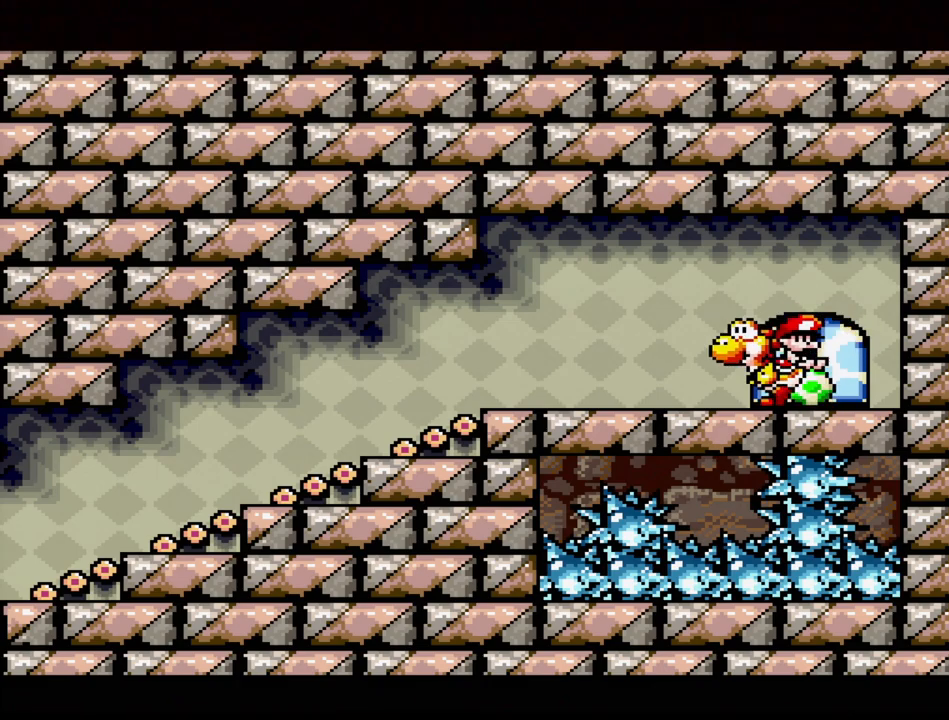
{"buttons": ["DPAD_LEFT"], "events": [[50, "Y", "down"], [200, "Y", "up"]]}
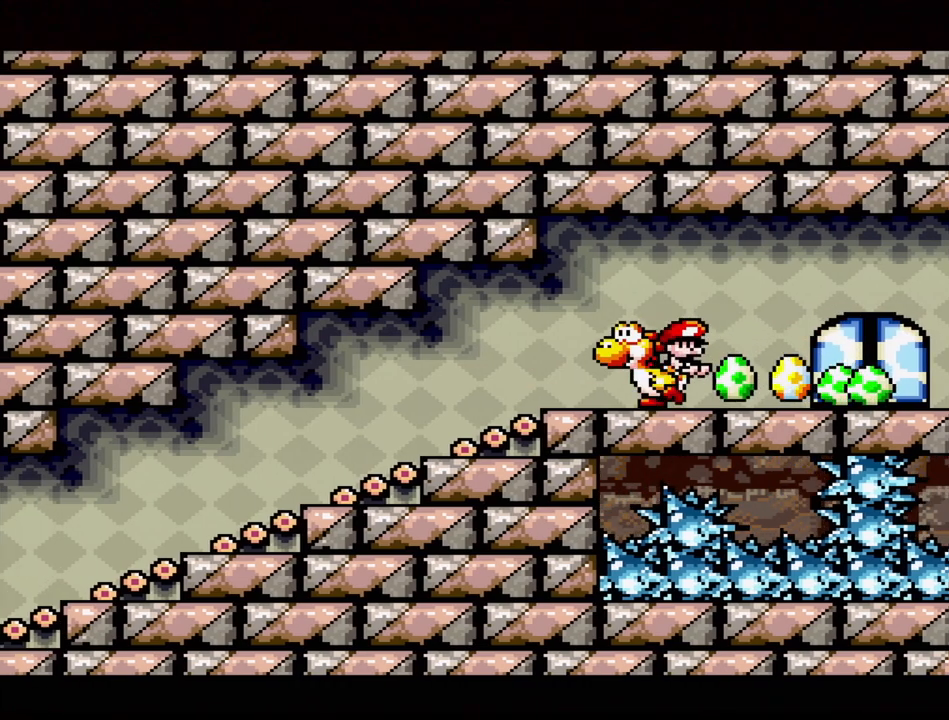
{"buttons": ["DPAD_LEFT"], "events": [[283, "DPAD_LEFT", "up"], [450, "DPAD_LEFT", "down"]]}
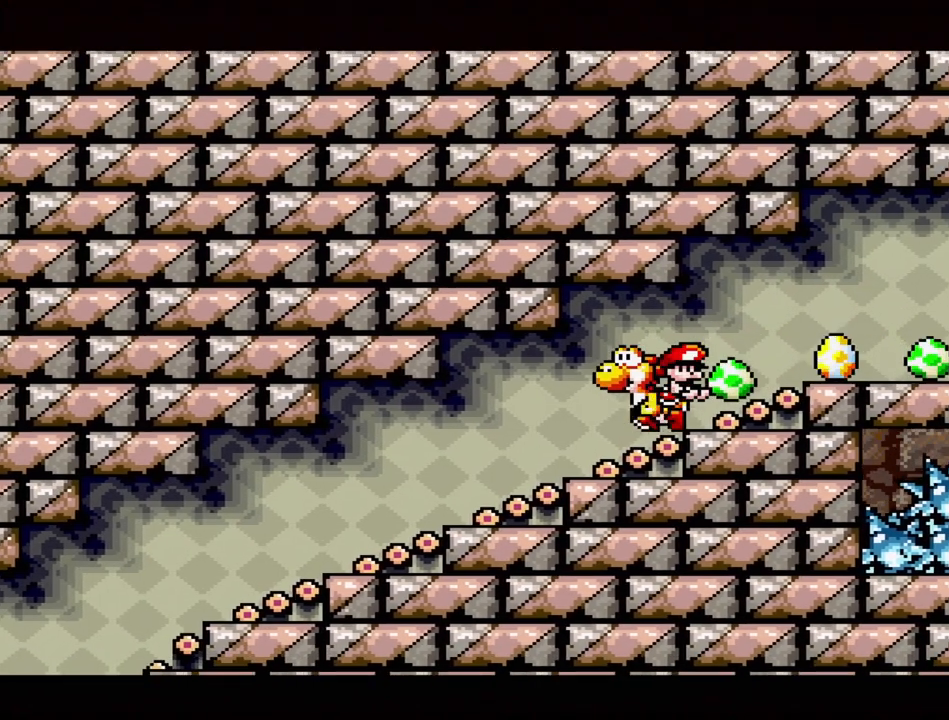
{"buttons": [], "events": [[317, "DPAD_LEFT", "up"]]}
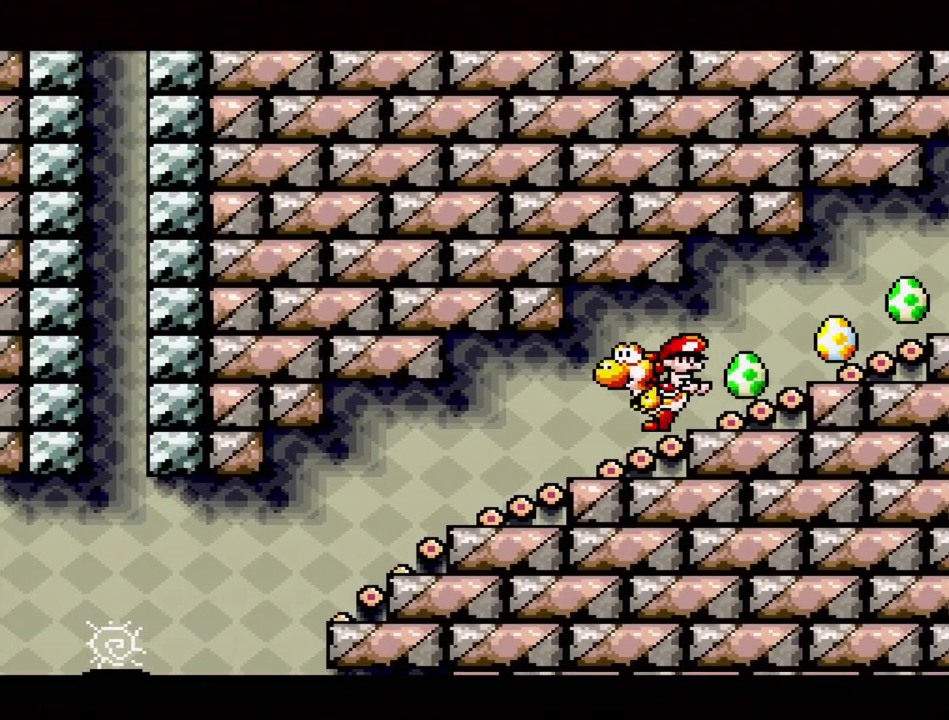
{"buttons": ["DPAD_LEFT"], "events": [[17, "DPAD_LEFT", "down"]]}
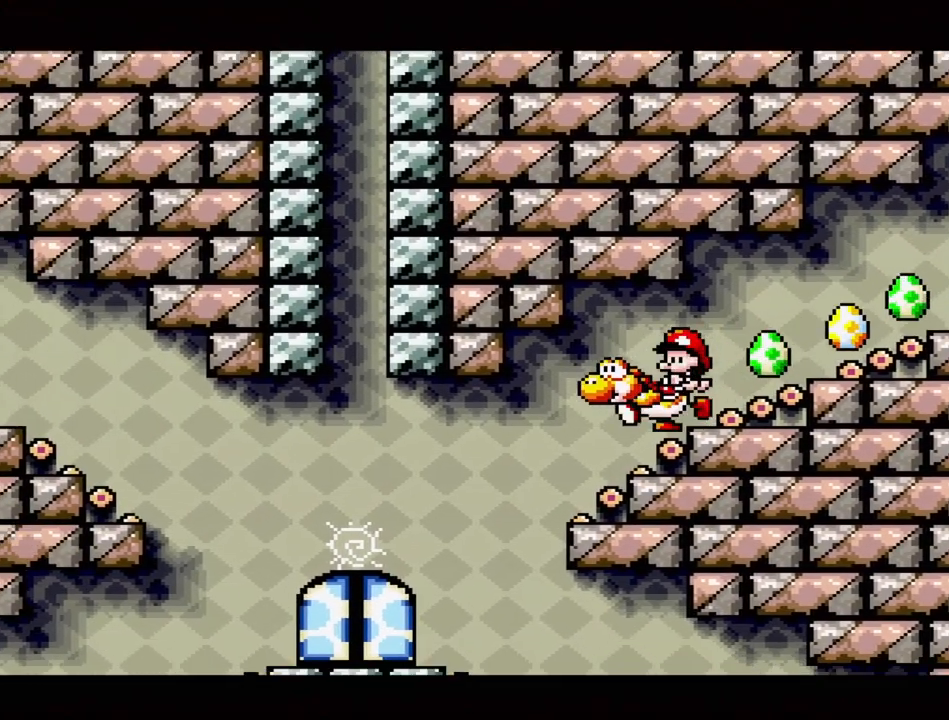
{"buttons": [], "events": [[167, "DPAD_LEFT", "up"]]}
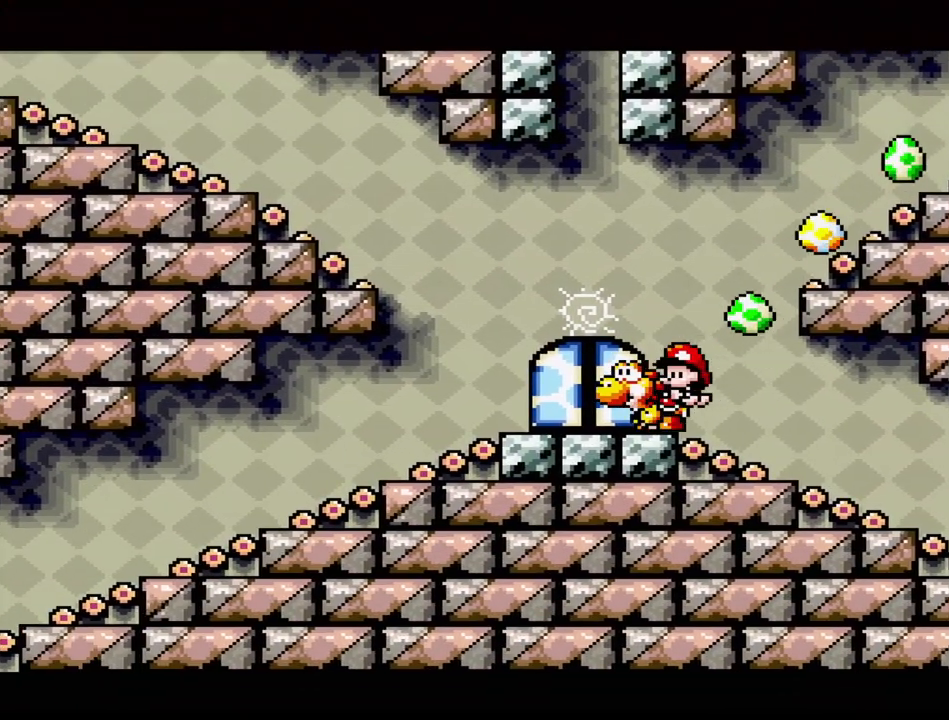
{"buttons": ["DPAD_RIGHT"], "events": [[83, "DPAD_RIGHT", "down"], [217, "DPAD_RIGHT", "up"], [433, "DPAD_RIGHT", "down"]]}
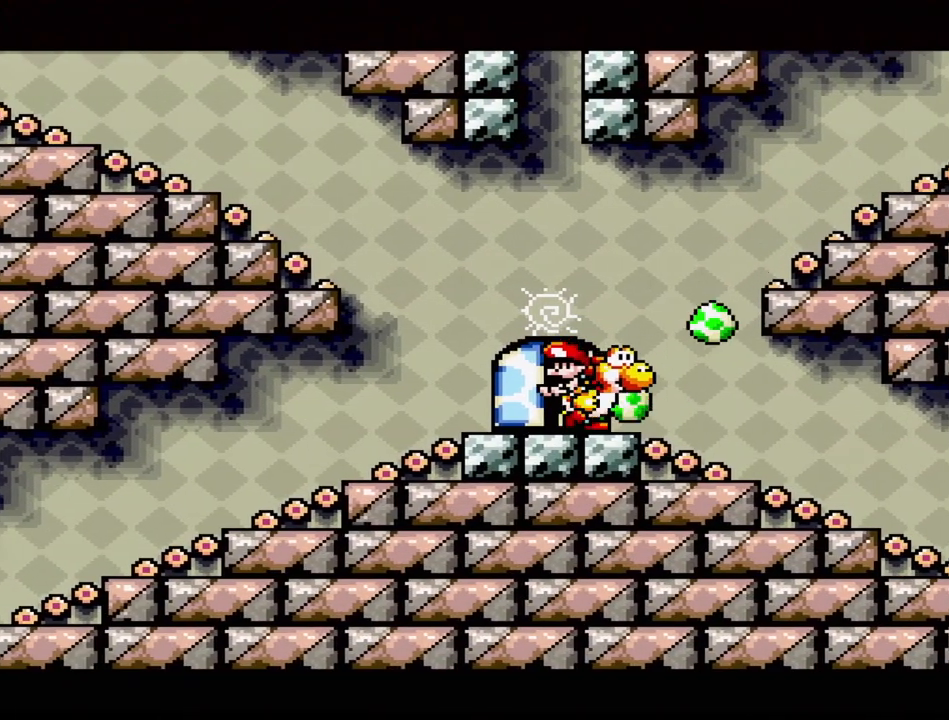
{"buttons": ["DPAD_RIGHT"], "events": []}
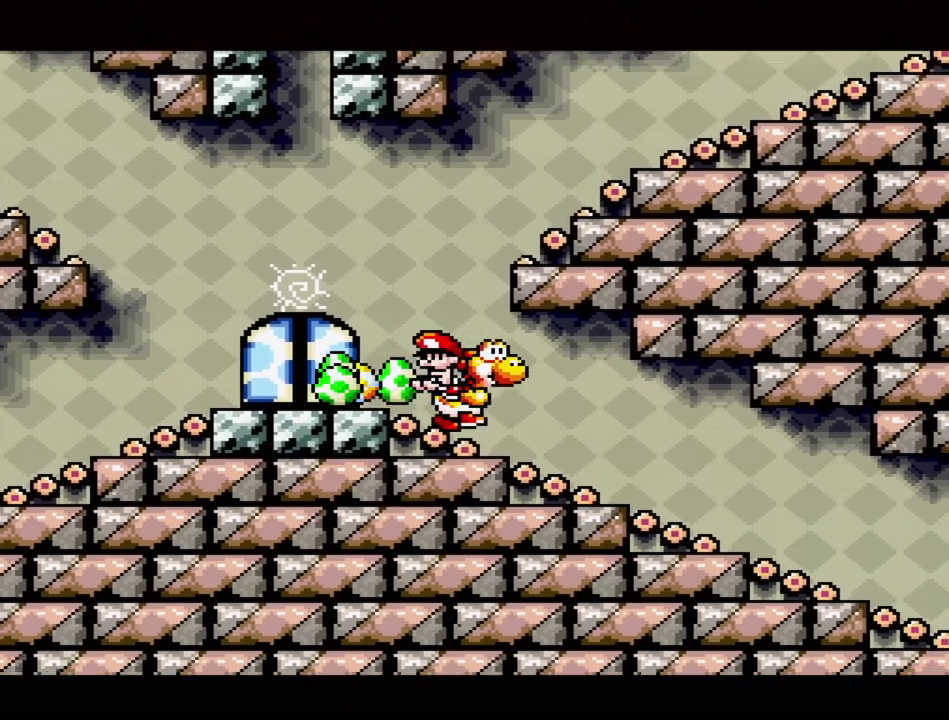
{"buttons": ["DPAD_RIGHT"], "events": []}
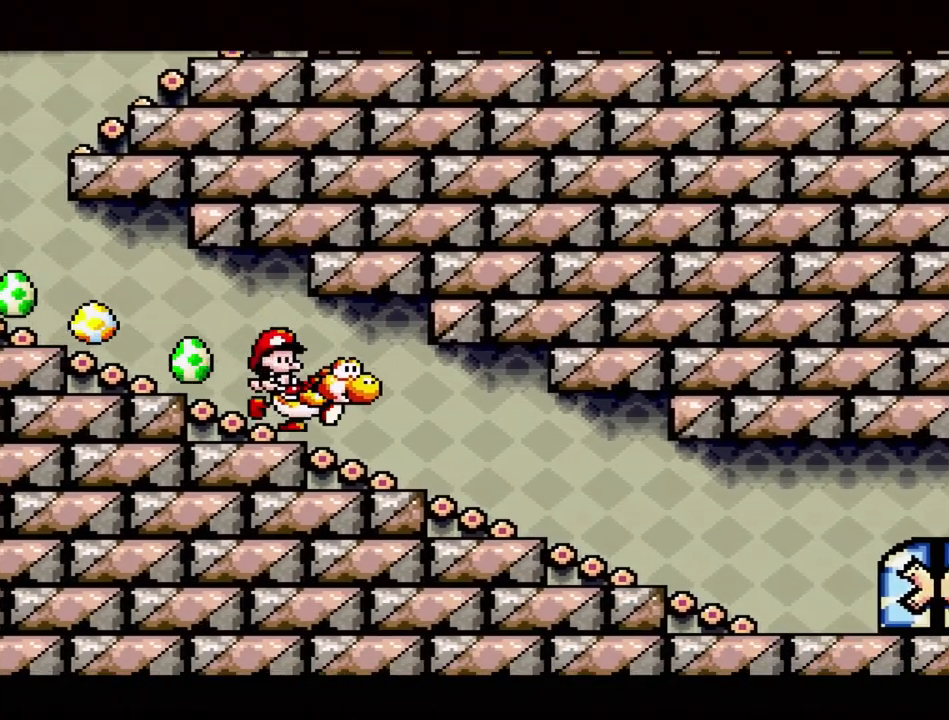
{"buttons": ["DPAD_RIGHT"], "events": []}
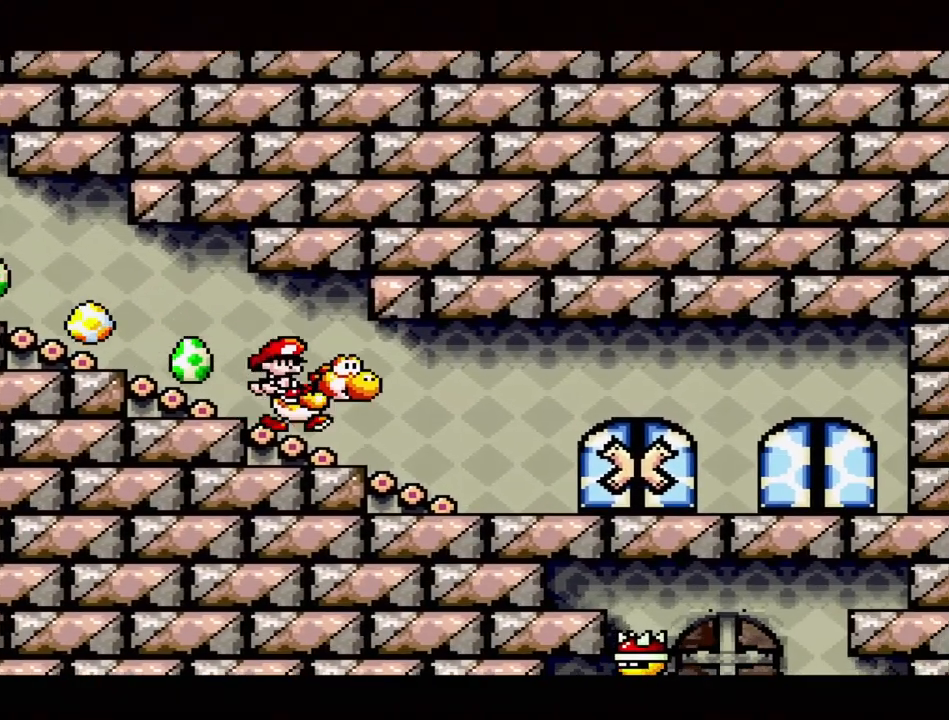
{"buttons": ["DPAD_RIGHT"], "events": []}
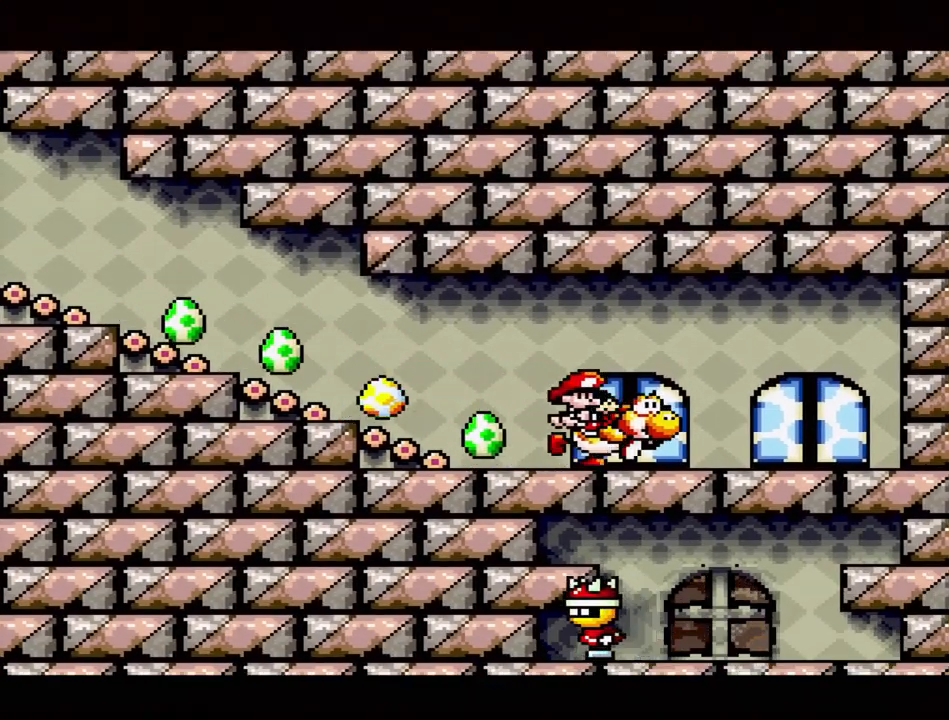
{"buttons": ["DPAD_UP"], "events": [[200, "DPAD_RIGHT", "up"], [367, "DPAD_UP", "down"]]}
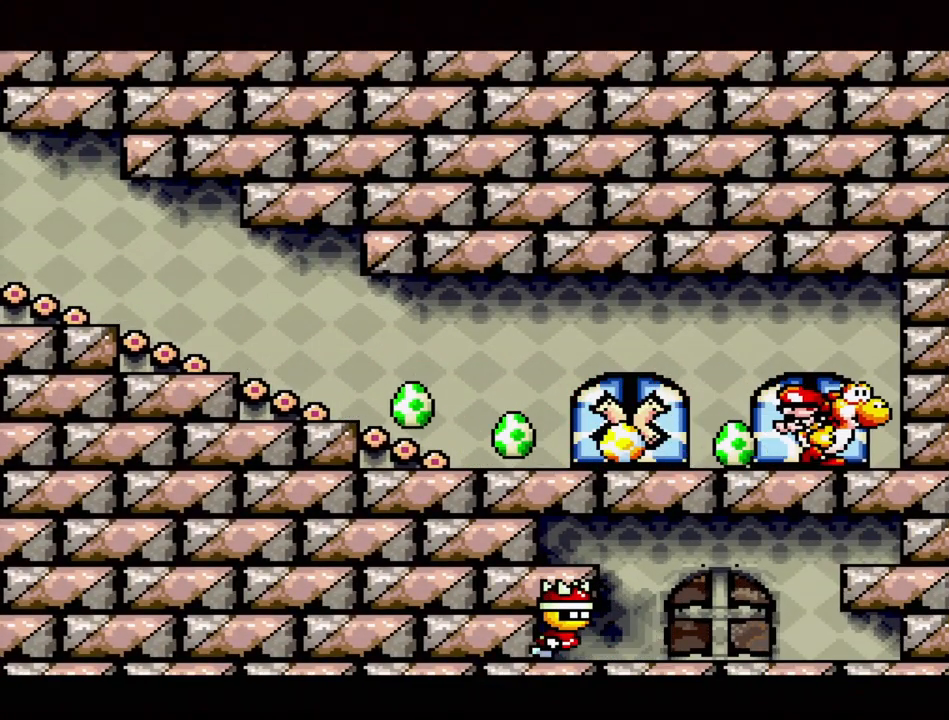
{"buttons": [], "events": [[17, "DPAD_UP", "up"]]}
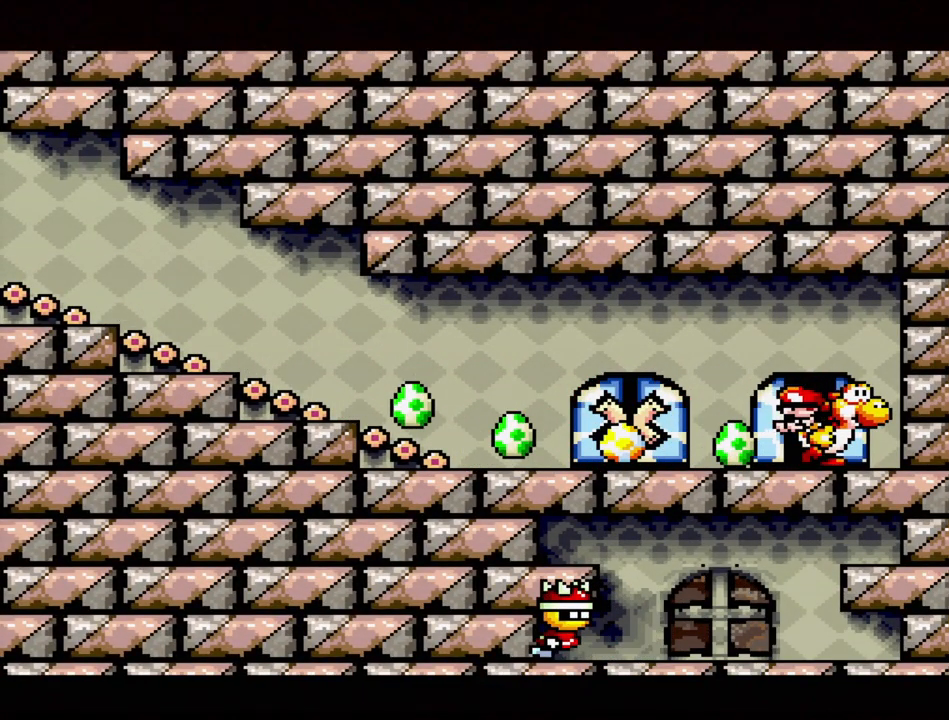
{"buttons": [], "events": []}
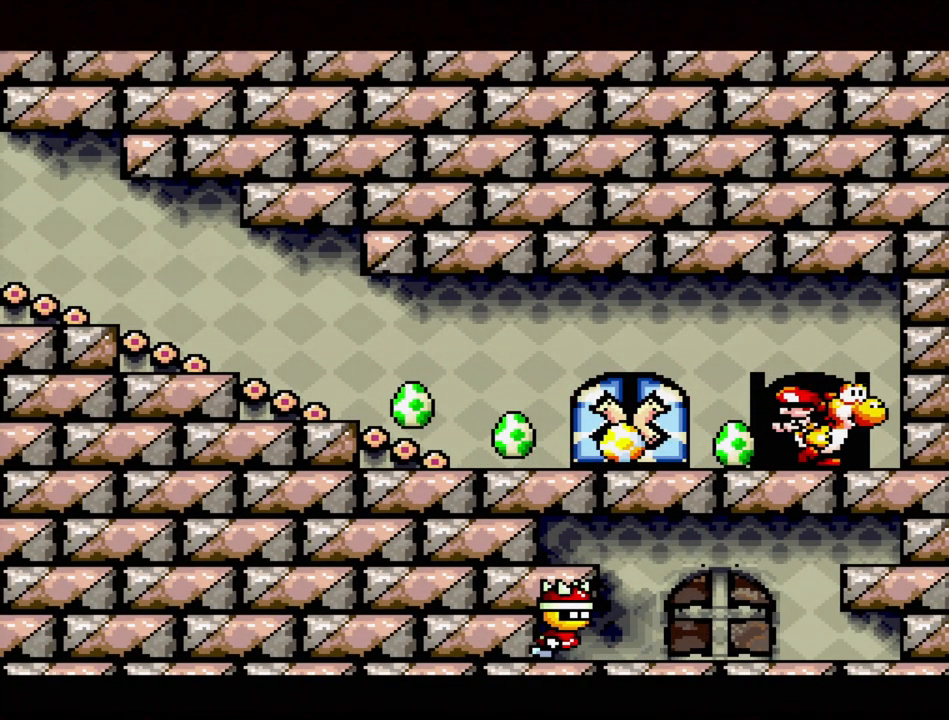
{"buttons": [], "events": []}
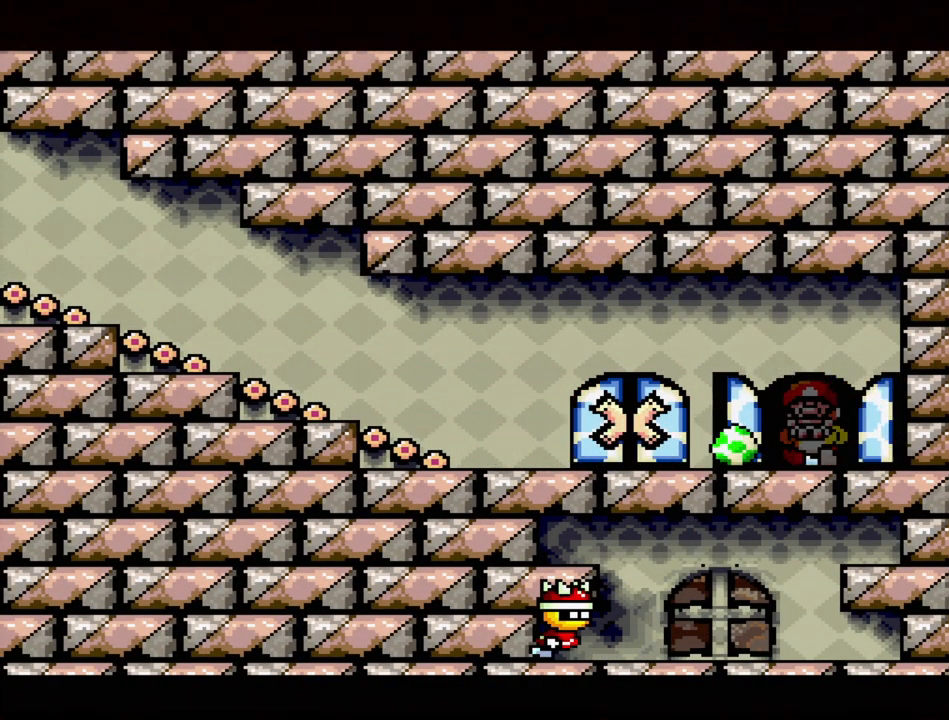
{"buttons": [], "events": []}
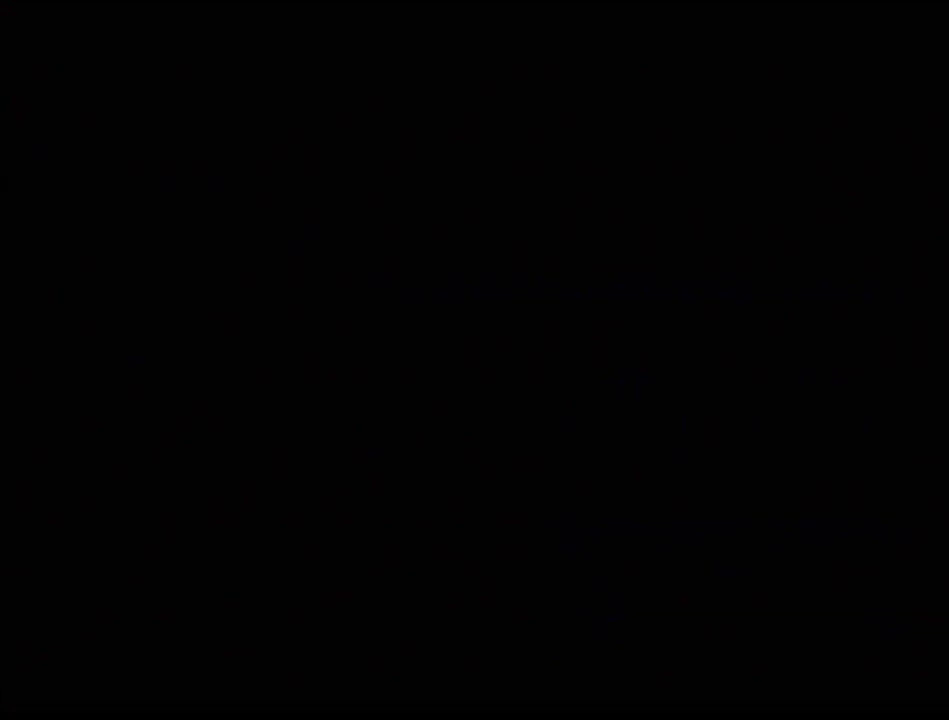
{"buttons": [], "events": []}
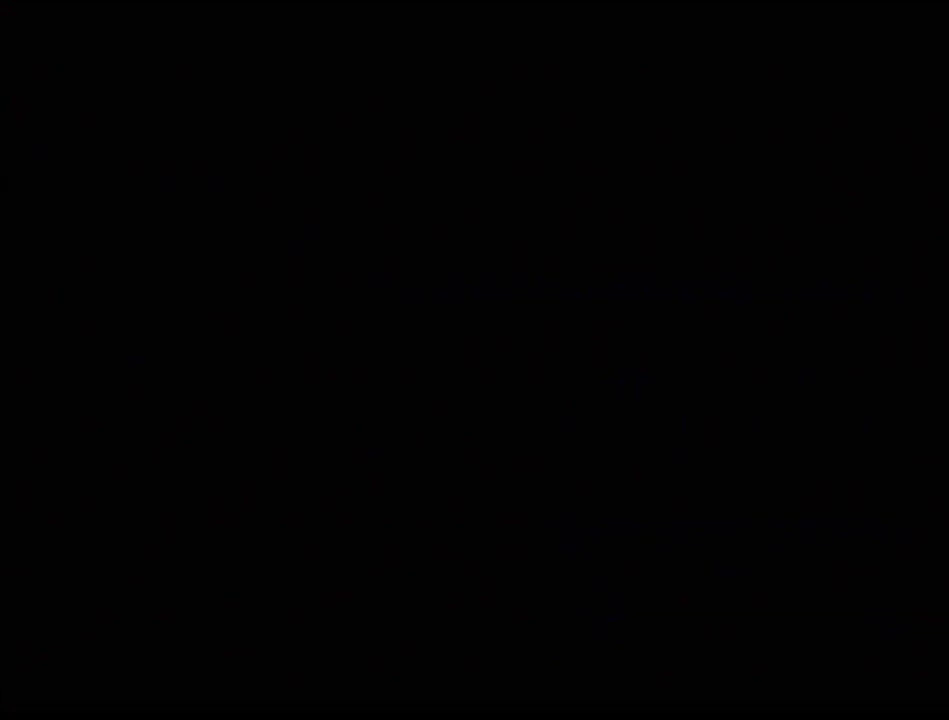
{"buttons": [], "events": []}
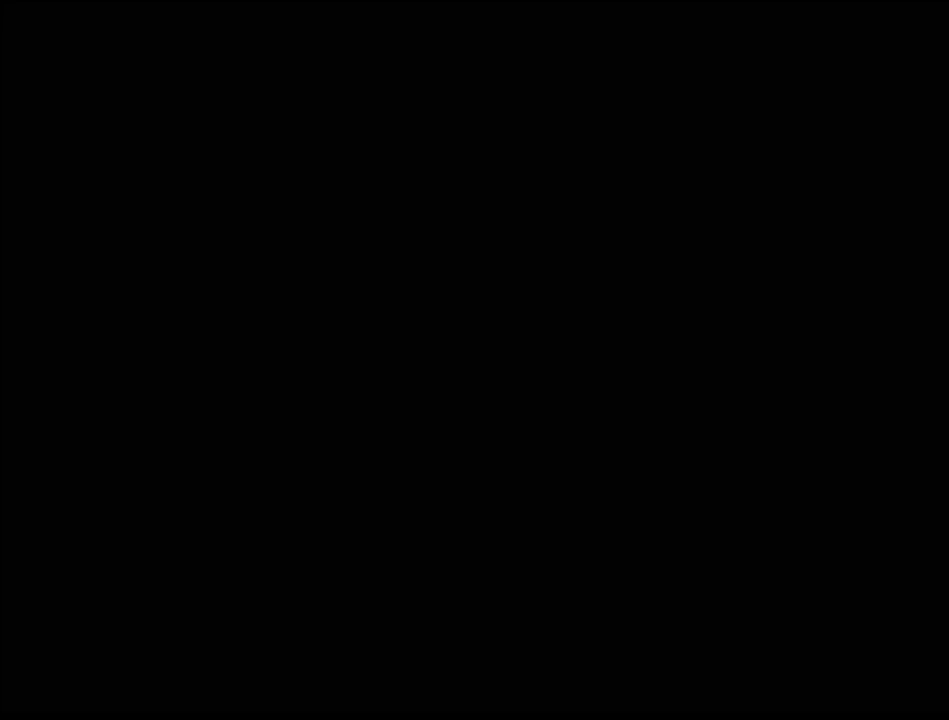
{"buttons": [], "events": []}
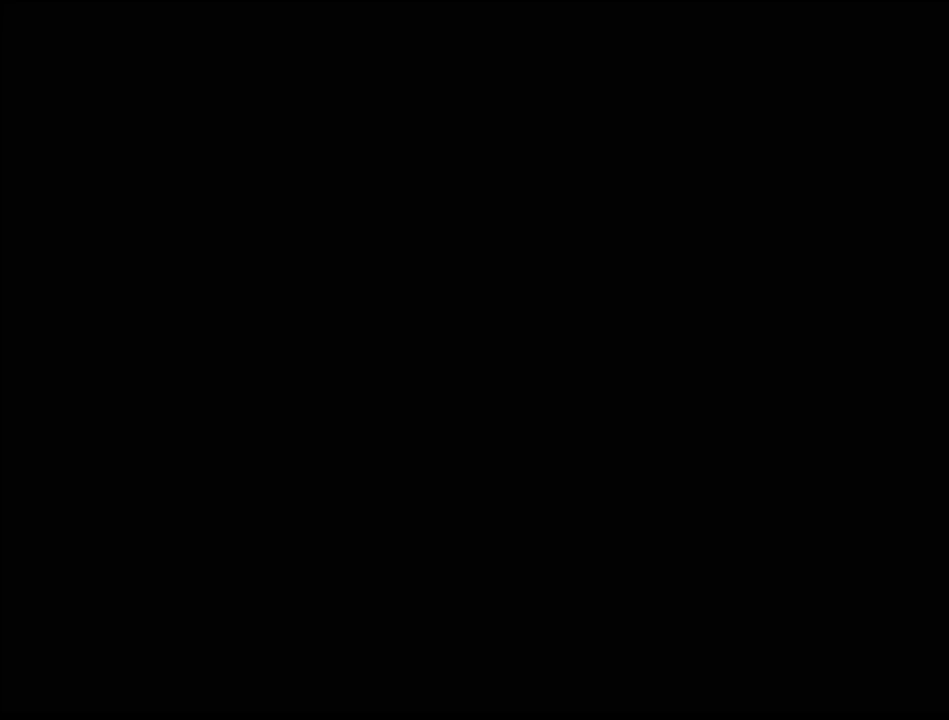
{"buttons": [], "events": []}
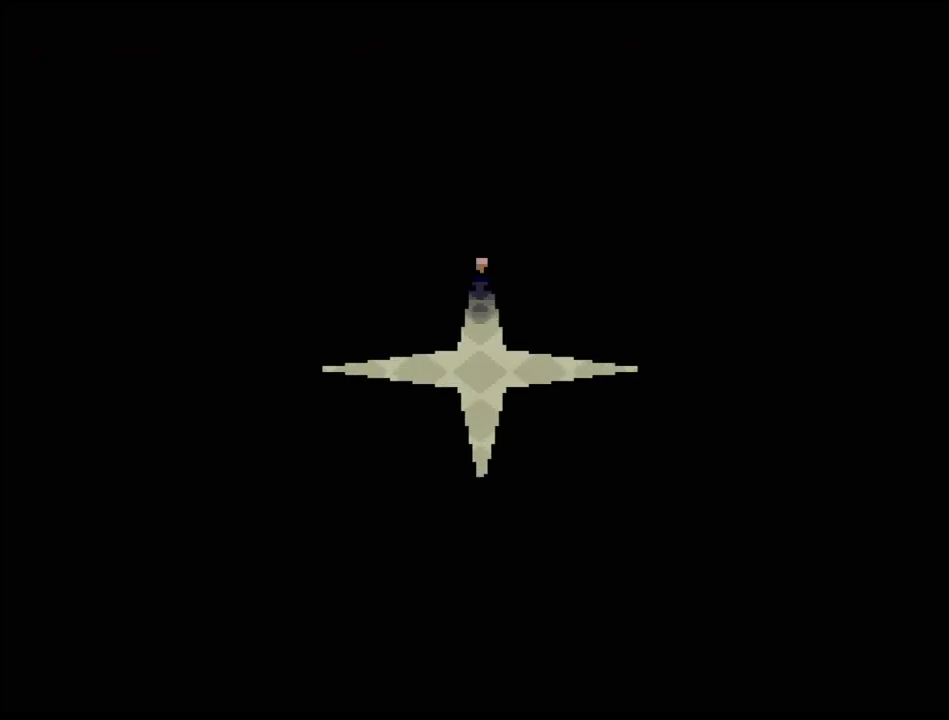
{"buttons": [], "events": []}
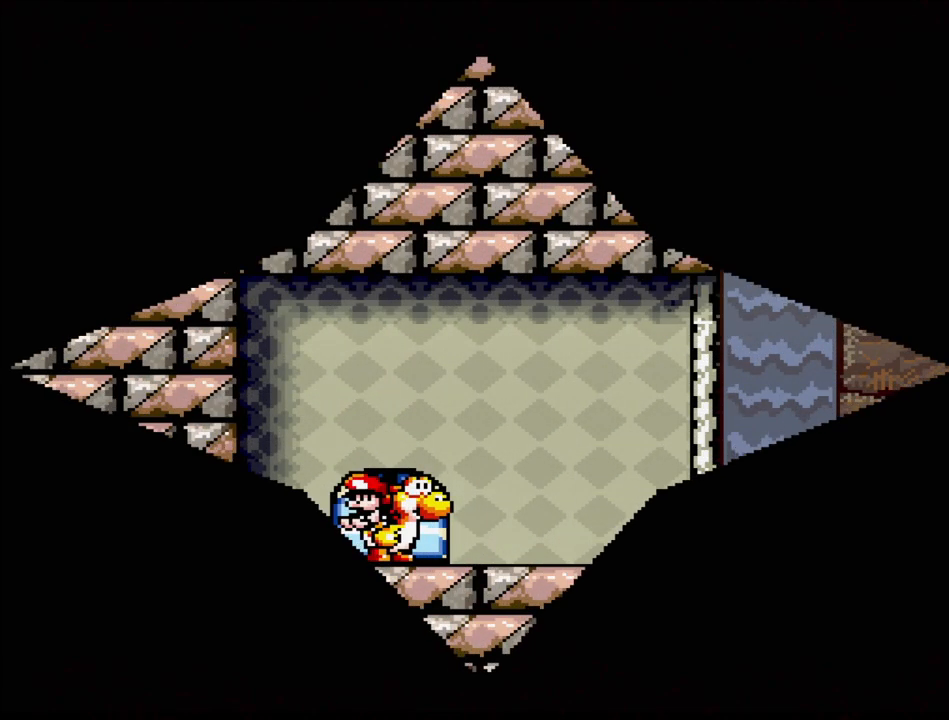
{"buttons": [], "events": []}
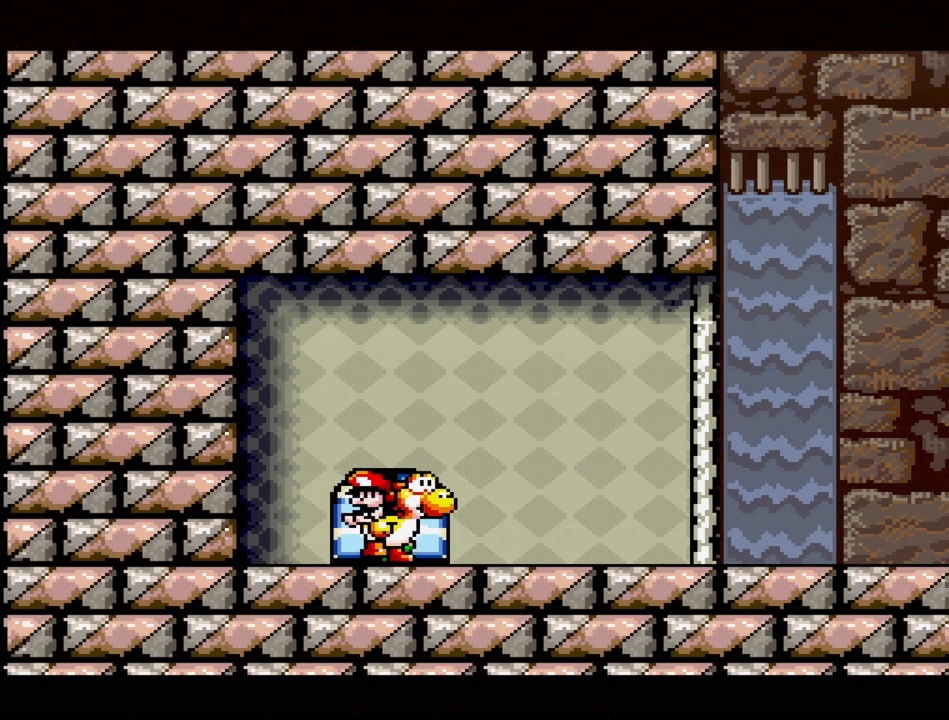
{"buttons": [], "events": []}
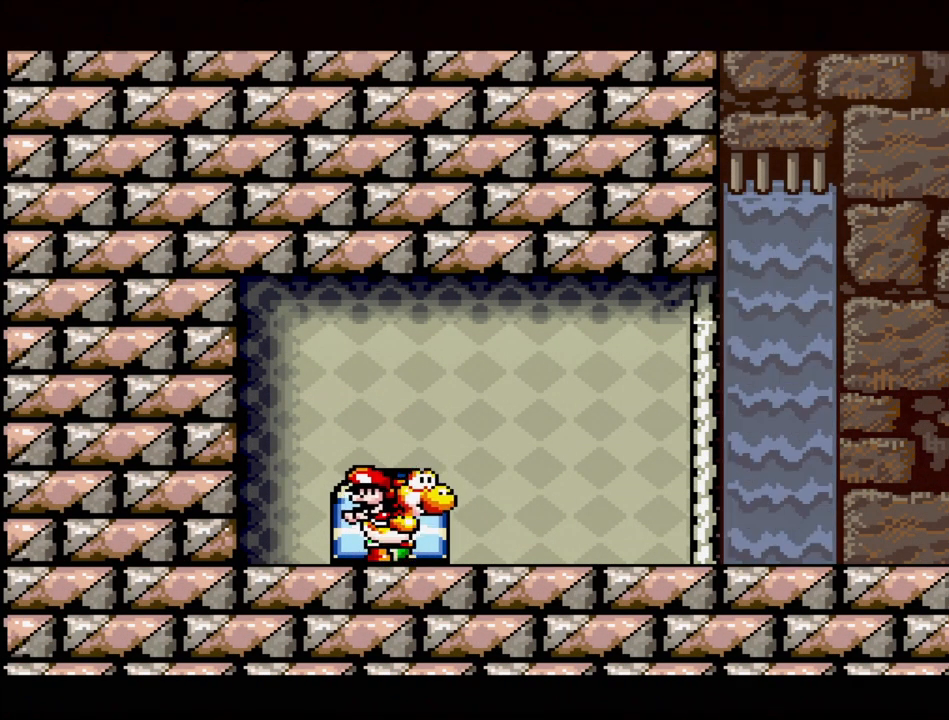
{"buttons": ["DPAD_RIGHT"], "events": [[100, "DPAD_RIGHT", "down"]]}